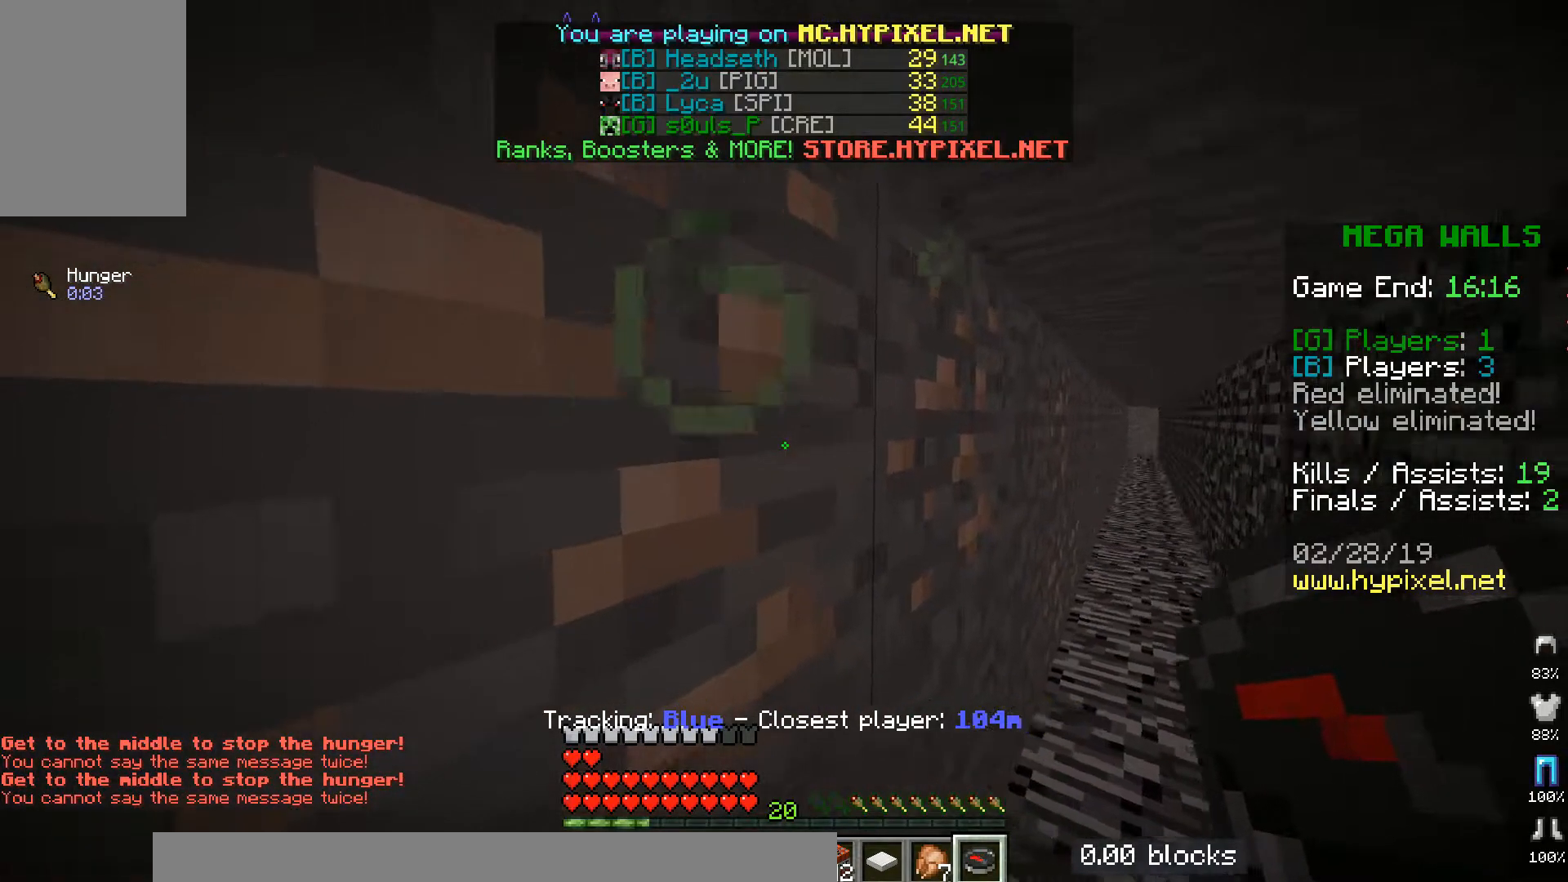
Gameplay with keyboard and mouse; each line is a JSON object with the keys and mouse buttons held at the frame after it. "events" lists presses ("down") and releases ("up") of "a", "d", "s", "space", "w", "mouse_left" and "mouse_right" between this image and that frame as [ms after this image, input, new state], when the widget could be followed in between. "mouse_left", "mouse_right" = the "left", "right" buttons of the "mouse" list. No other keys are recorded. Fast repeated clicks can show as one long hold. Mouse movement is not recorded.
{"keys": [], "mouse": ["left", "right"], "events": [[267, "mouse_right", "down"], [417, "mouse_left", "down"]]}
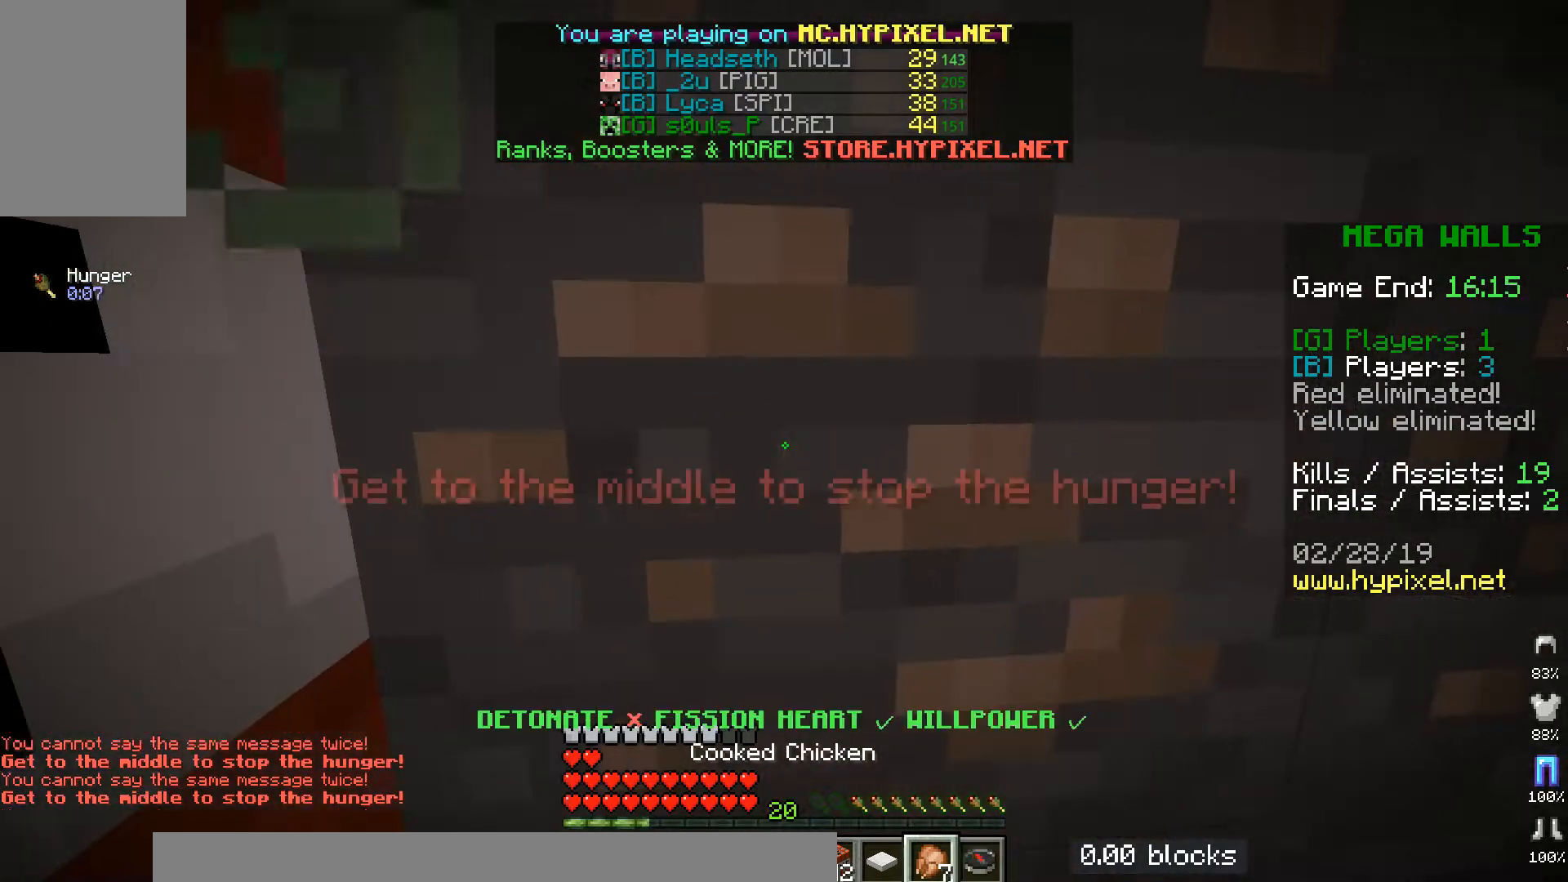
{"keys": ["w"], "mouse": ["left", "right"], "events": [[117, "w", "down"]]}
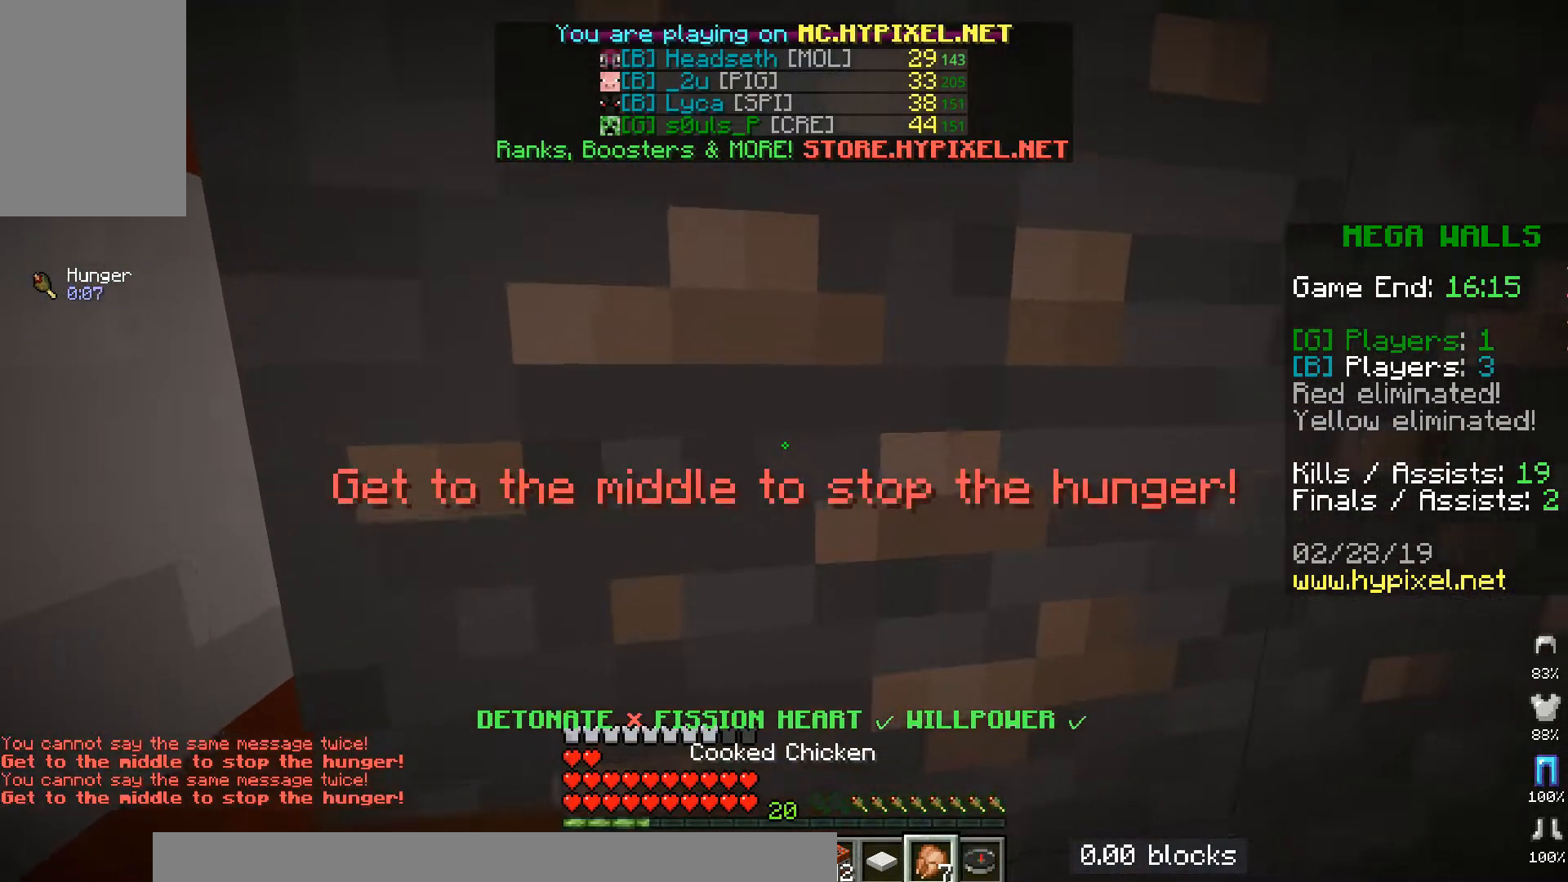
{"keys": ["w"], "mouse": ["left", "right"], "events": []}
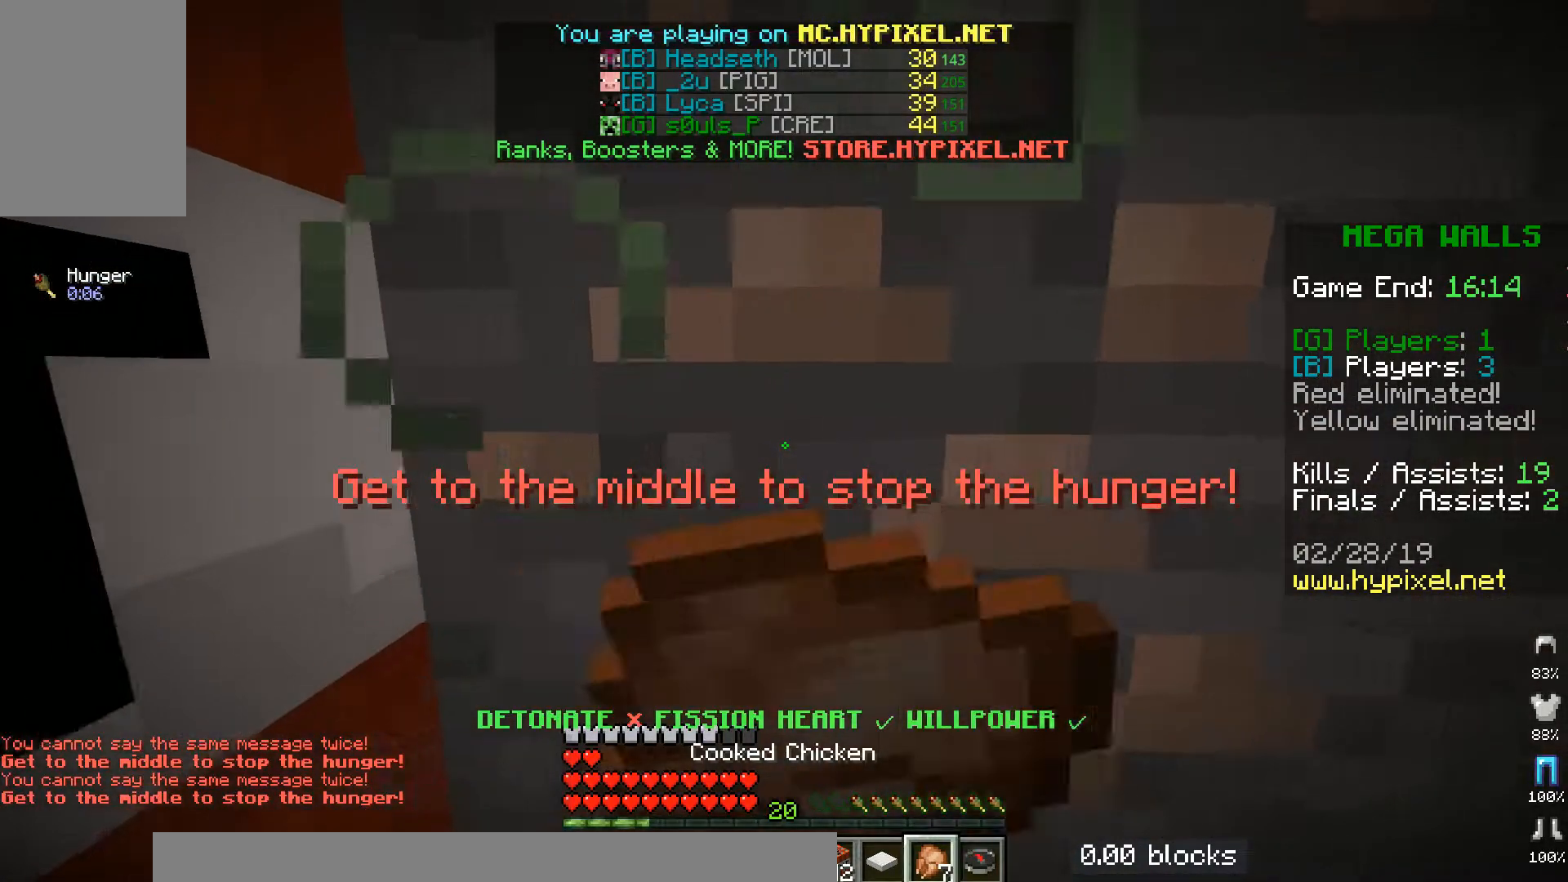
{"keys": ["w"], "mouse": ["left", "right"], "events": []}
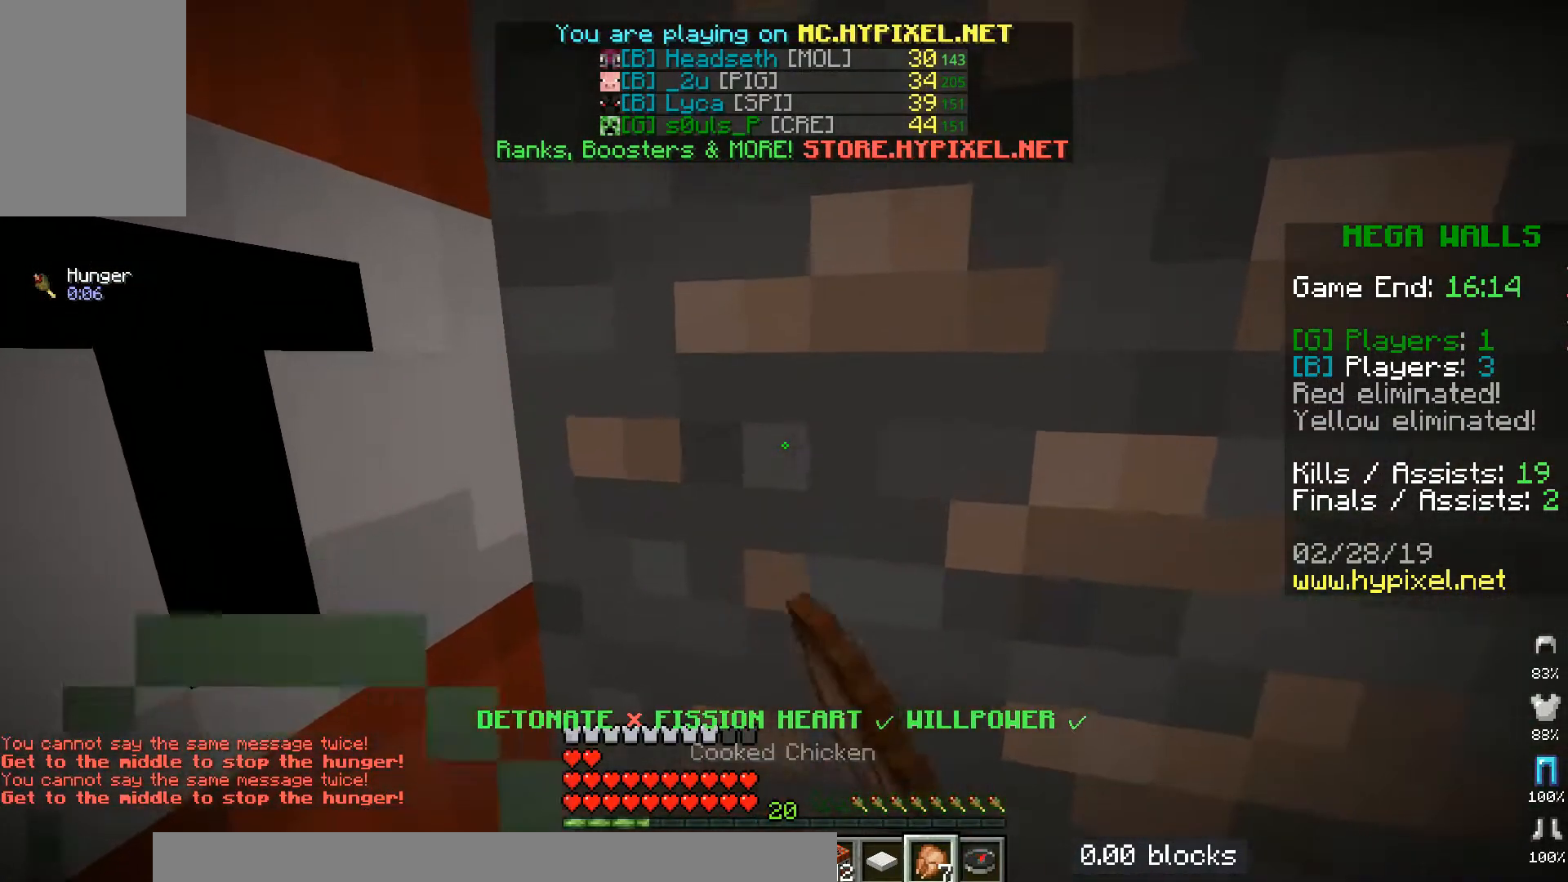
{"keys": ["w"], "mouse": ["right"], "events": [[183, "mouse_left", "up"]]}
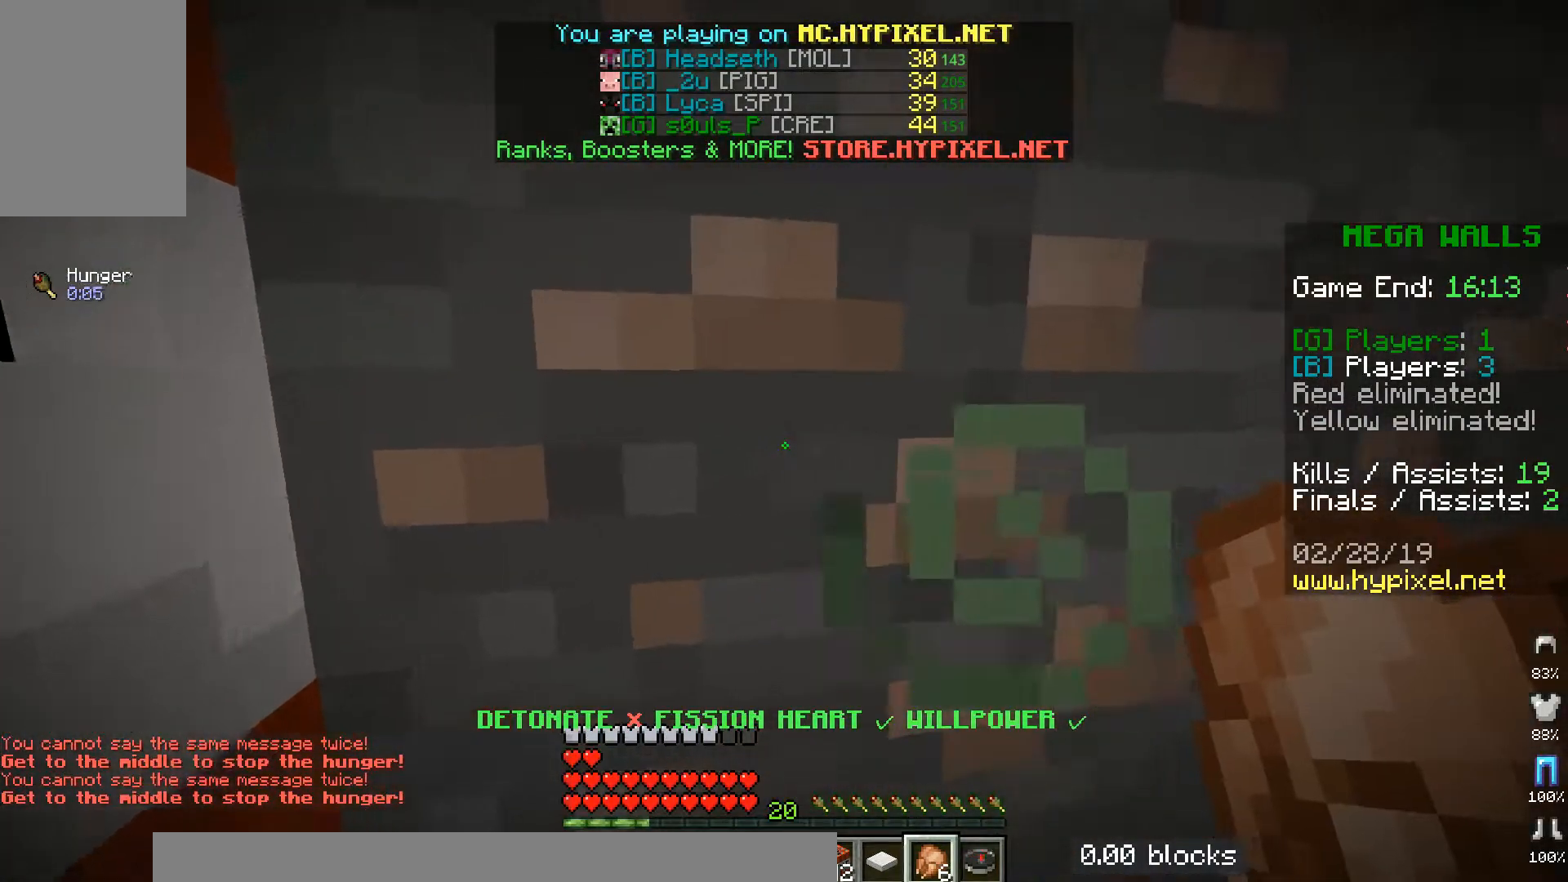
{"keys": ["w"], "mouse": [], "events": [[150, "mouse_right", "up"]]}
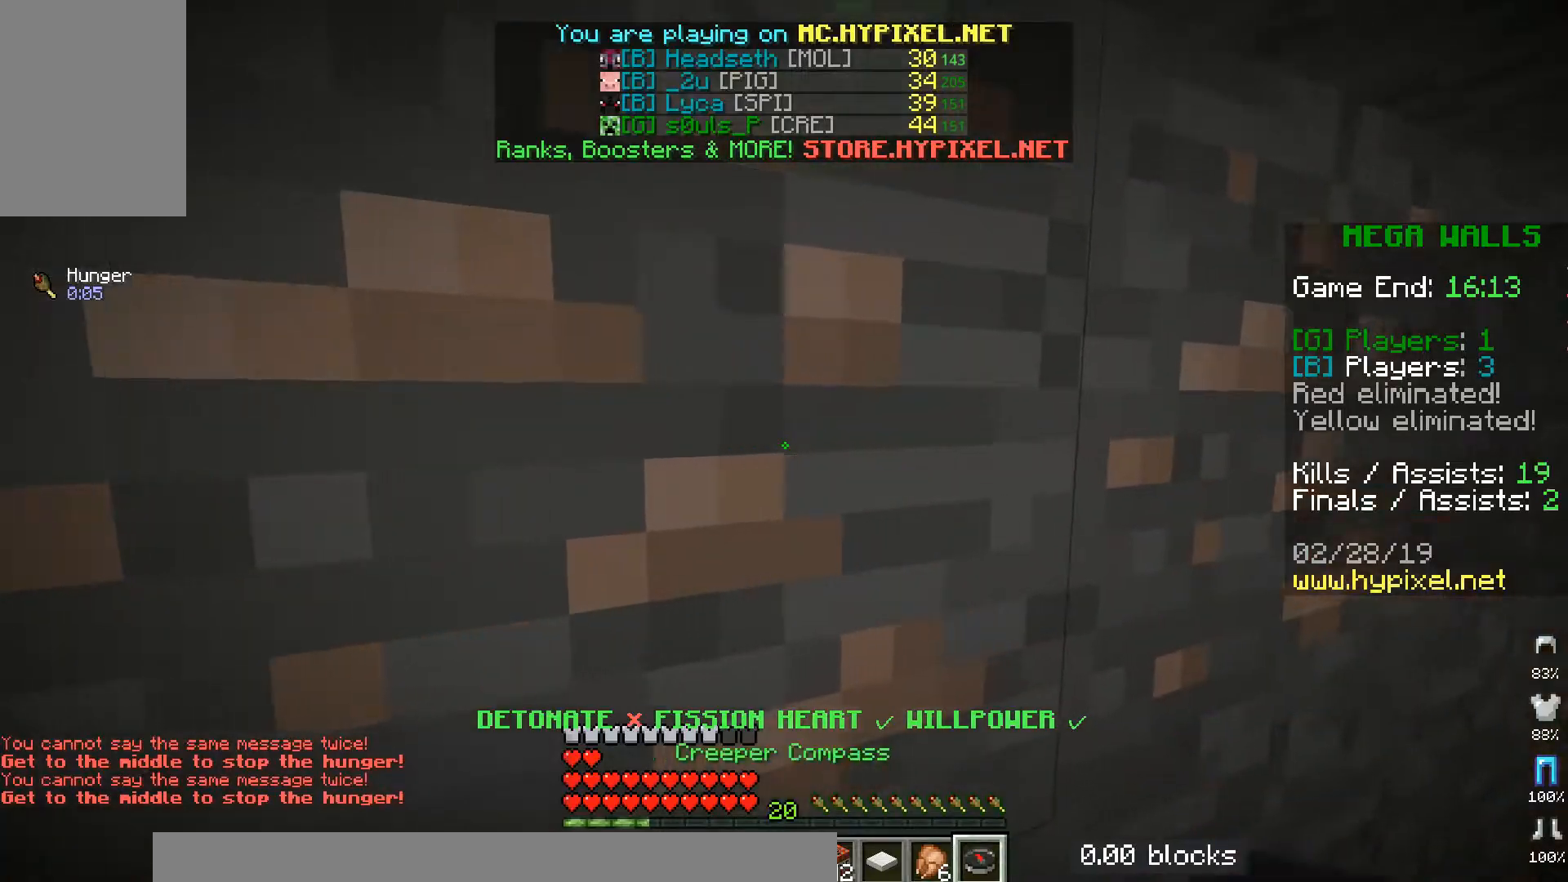
{"keys": ["w"], "mouse": [], "events": []}
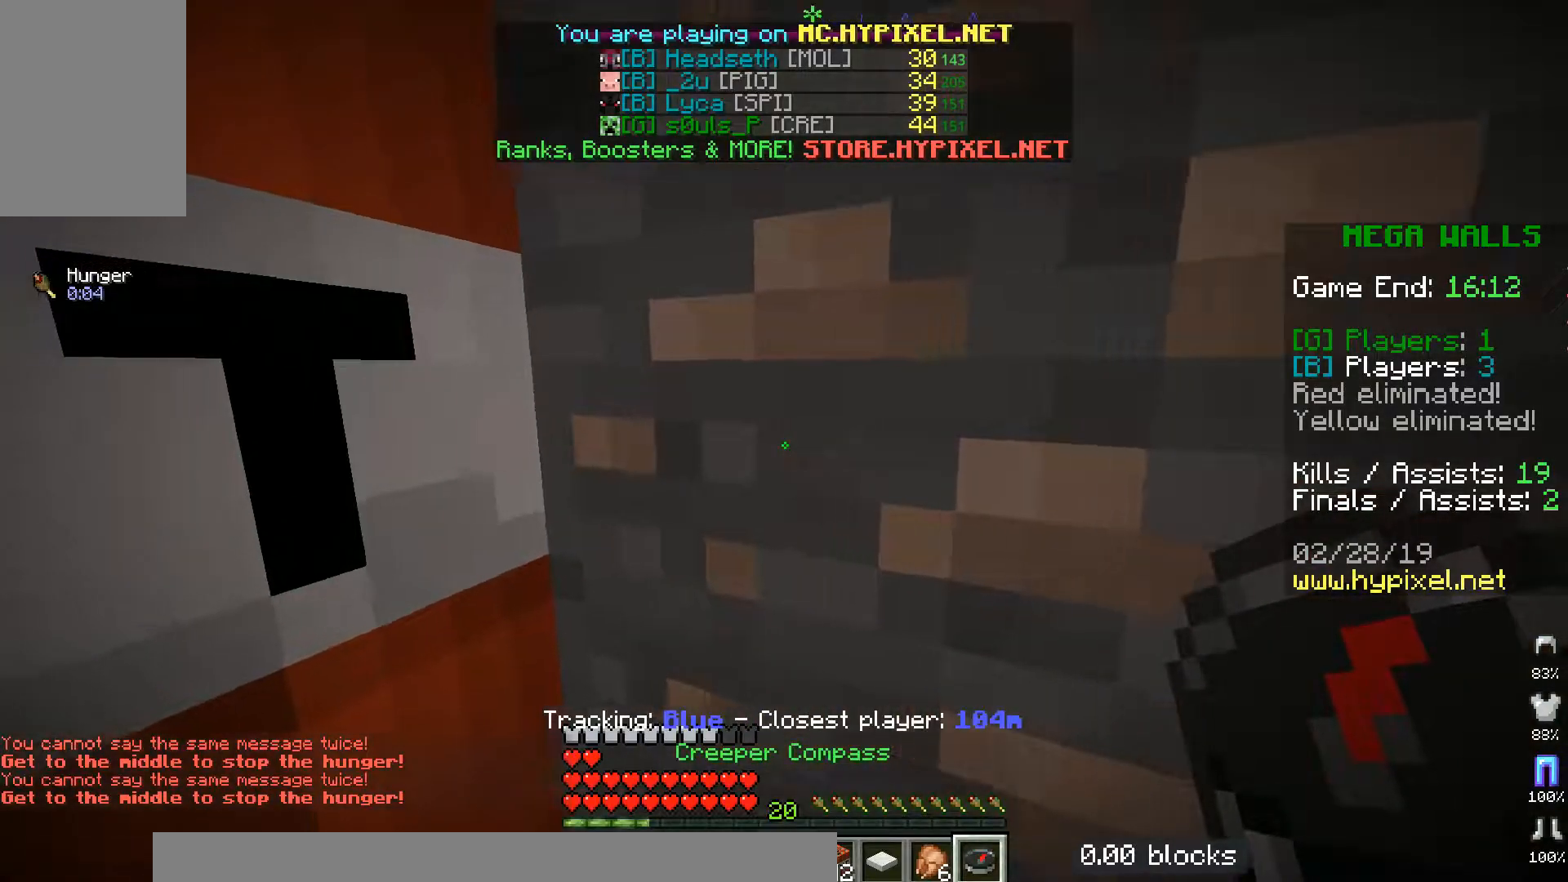
{"keys": [], "mouse": [], "events": [[367, "w", "up"]]}
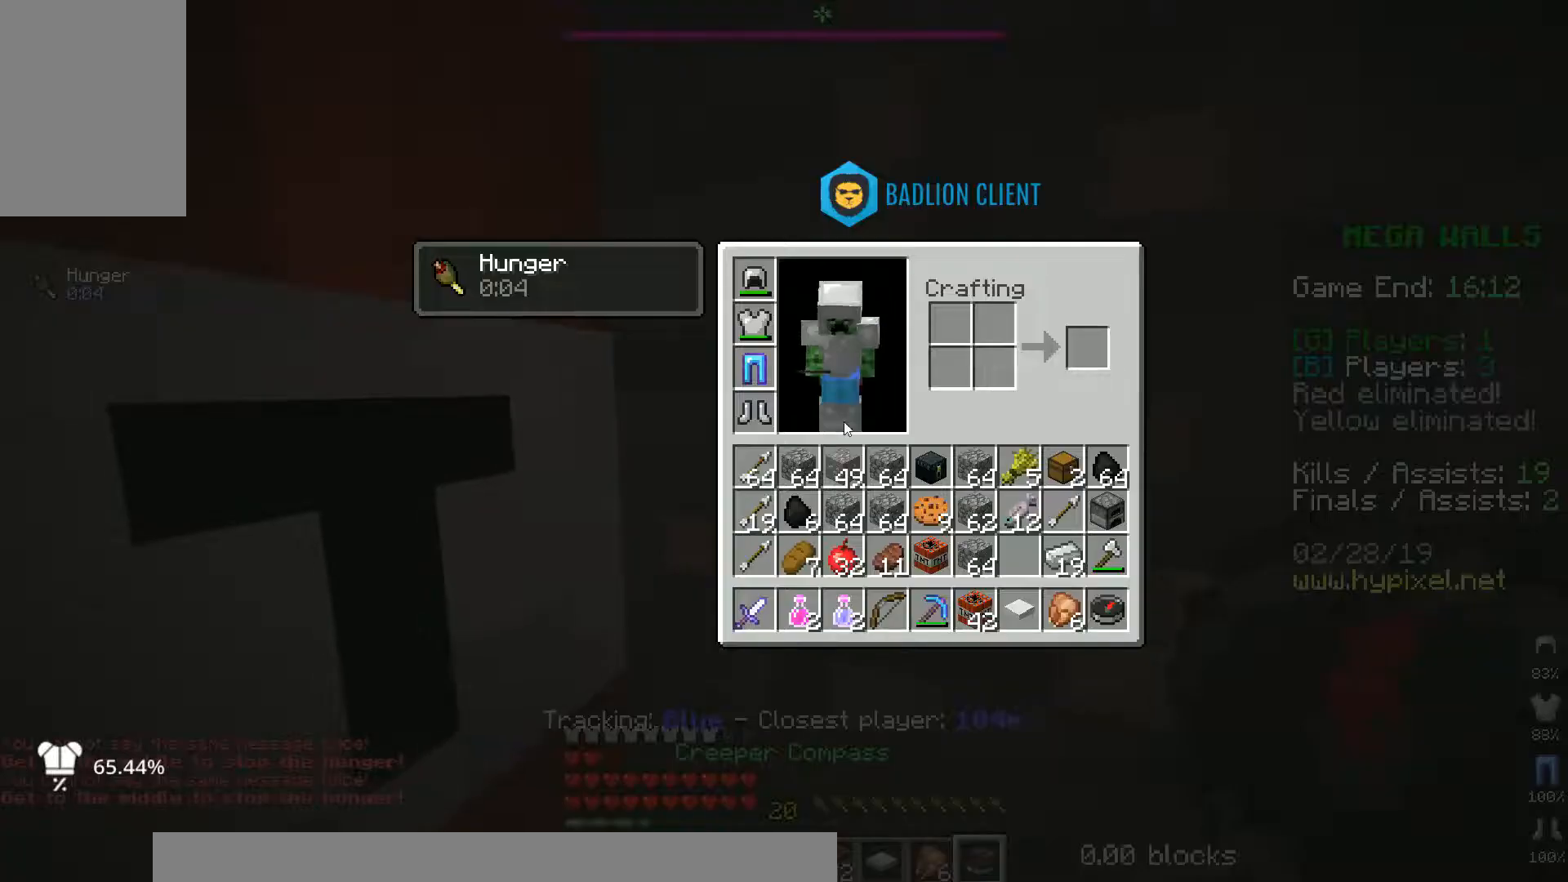
{"keys": [], "mouse": [], "events": []}
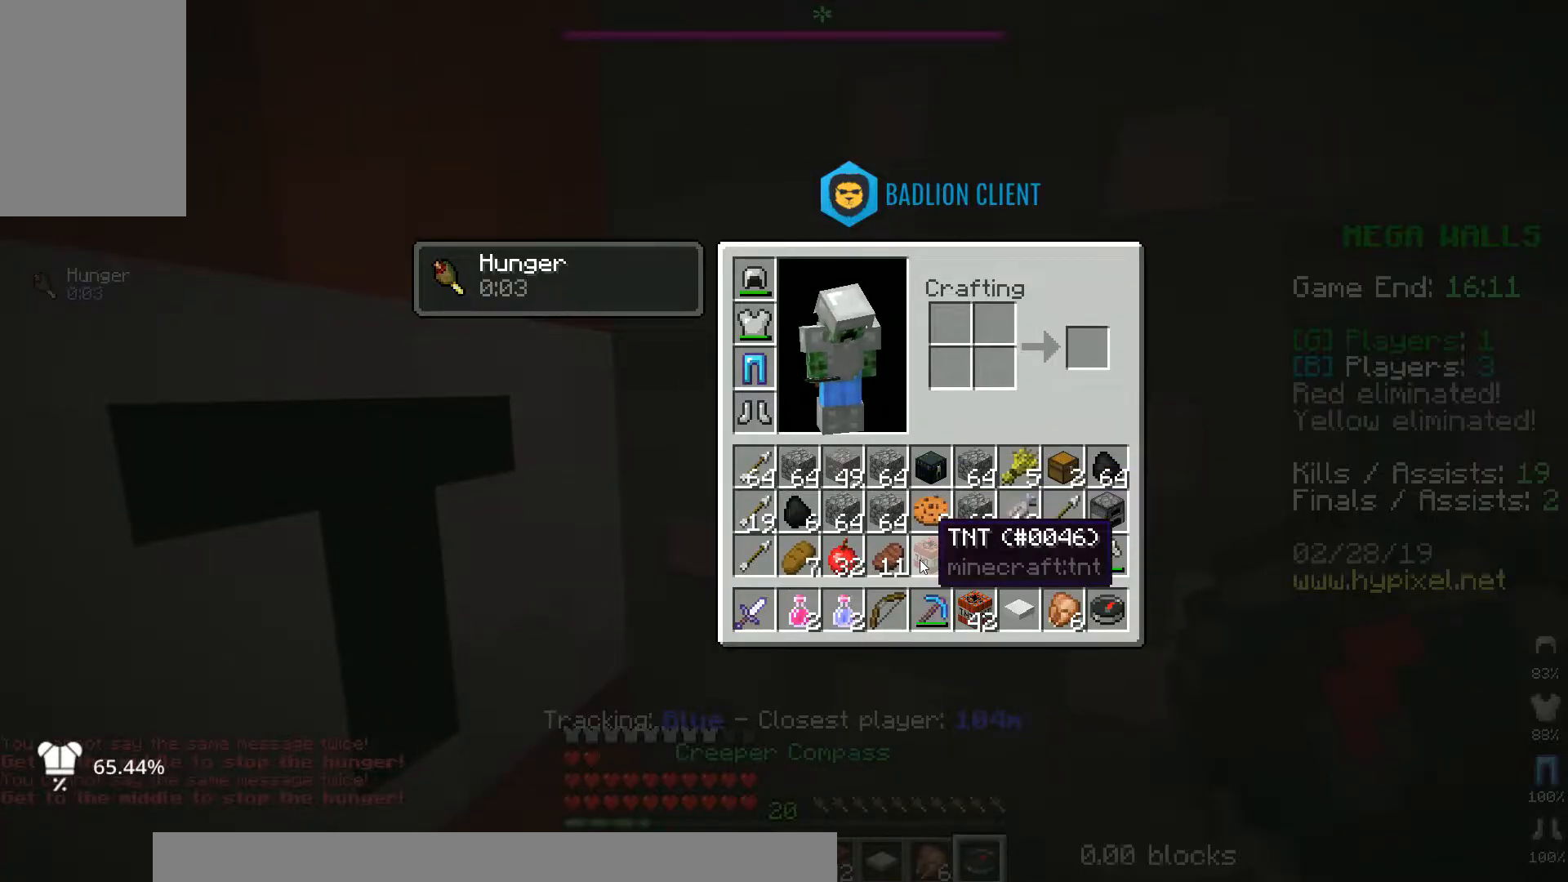
{"keys": [], "mouse": [], "events": []}
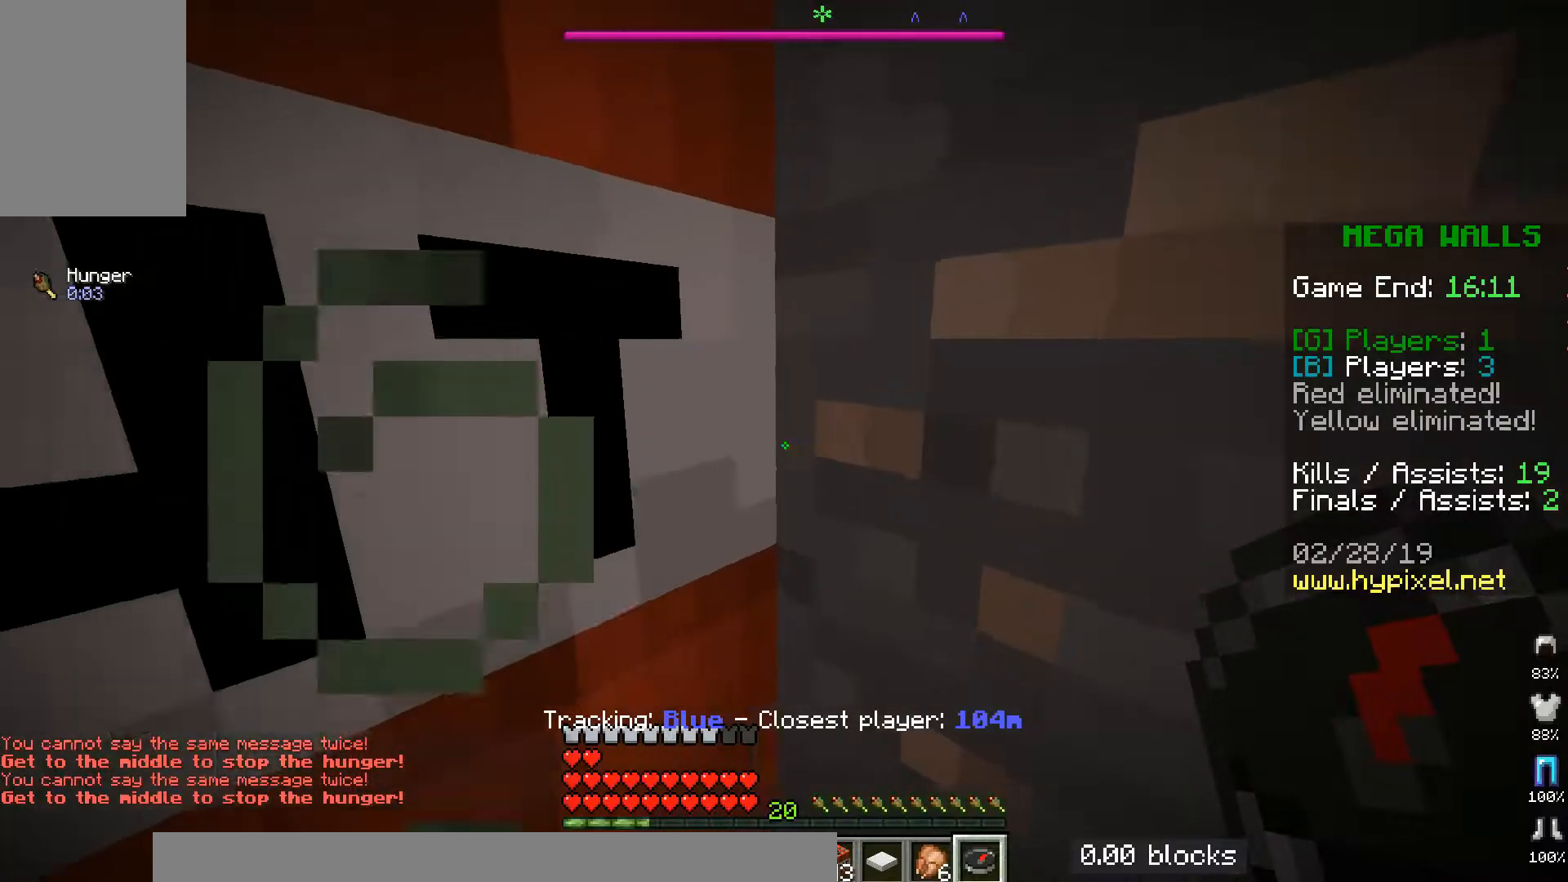
{"keys": ["s"], "mouse": [], "events": [[100, "s", "down"]]}
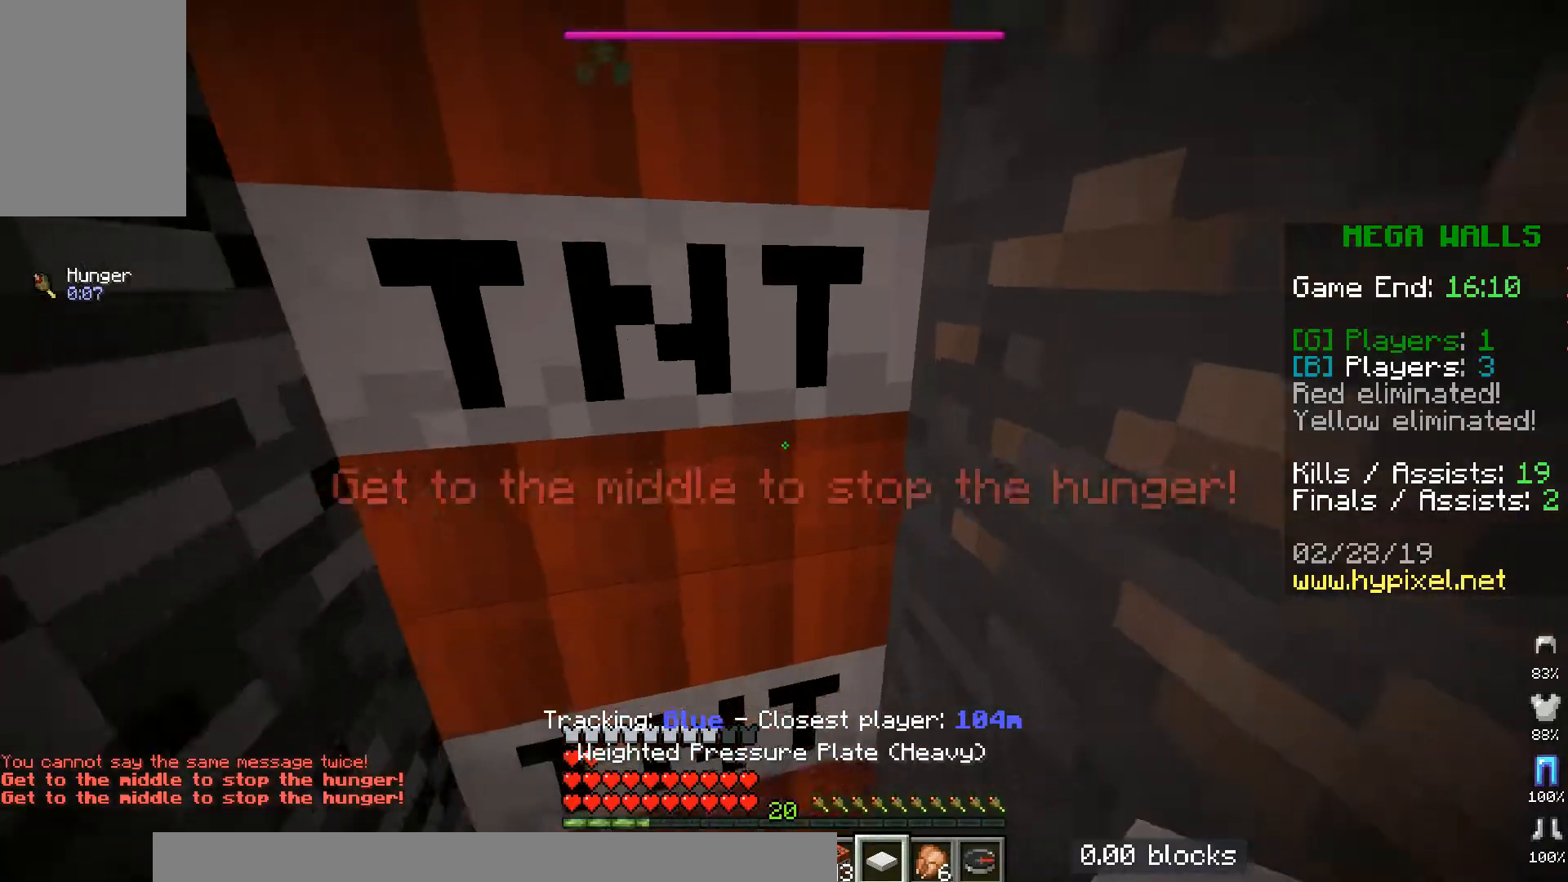
{"keys": [], "mouse": [], "events": [[384, "s", "up"]]}
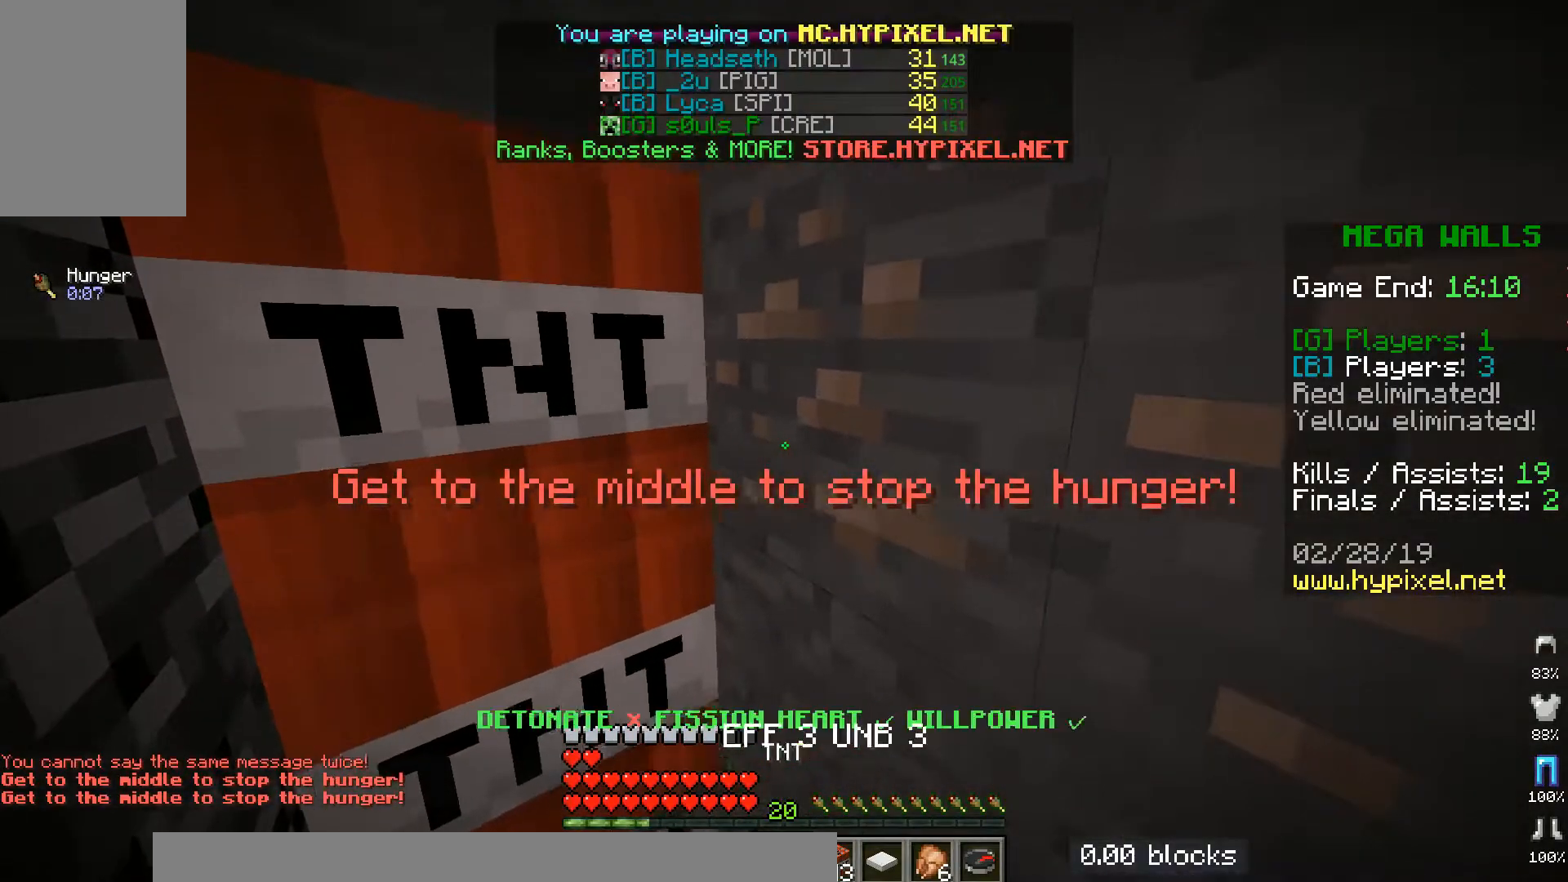
{"keys": [], "mouse": ["left"], "events": [[250, "mouse_left", "down"]]}
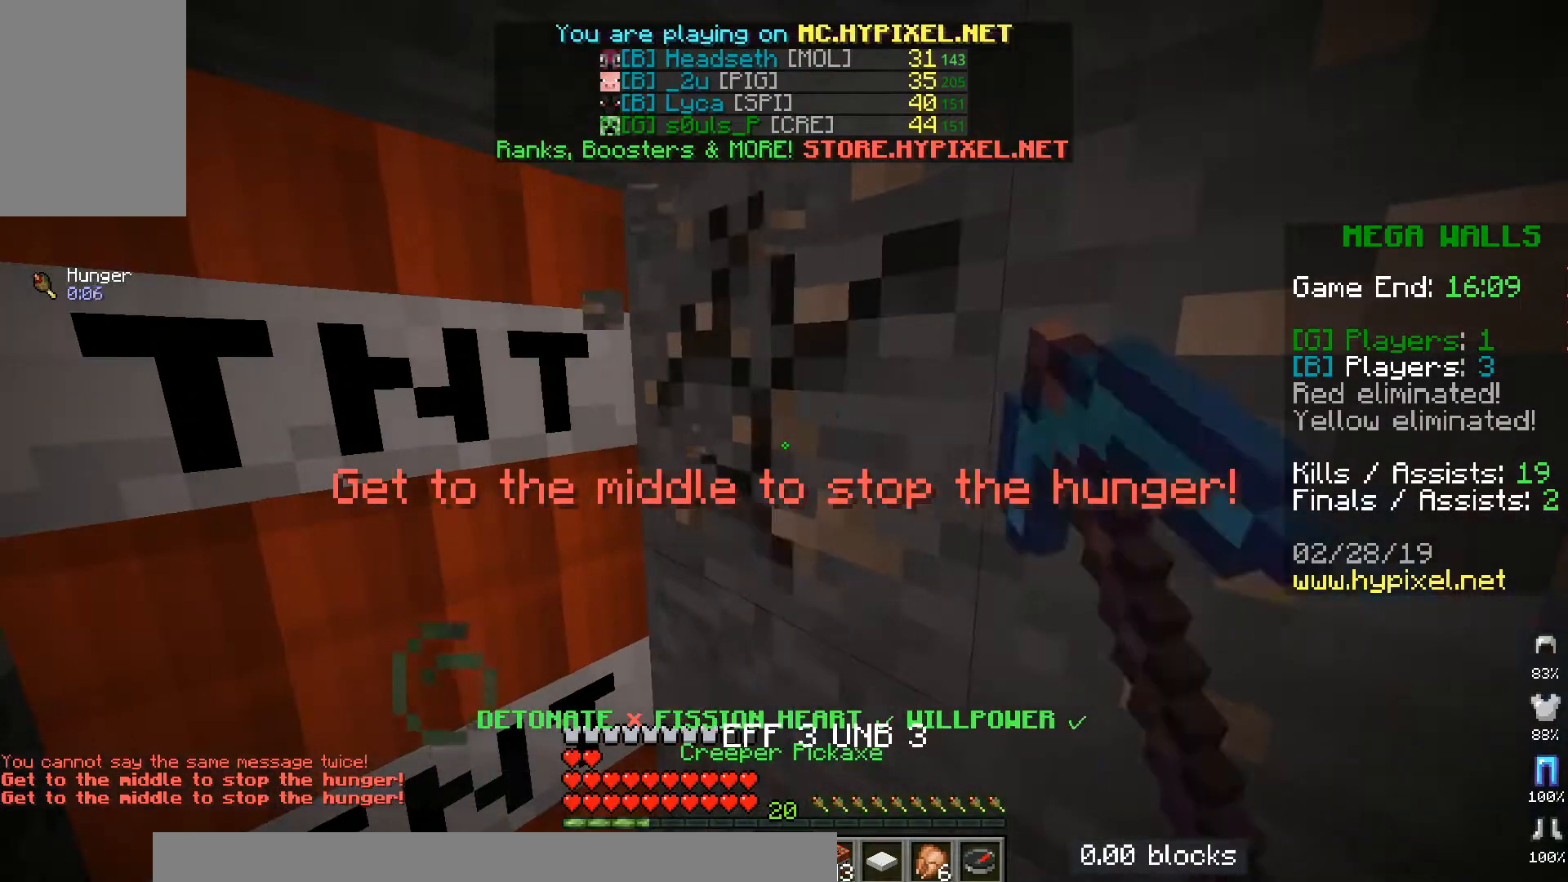
{"keys": ["w"], "mouse": ["left"], "events": [[501, "w", "down"]]}
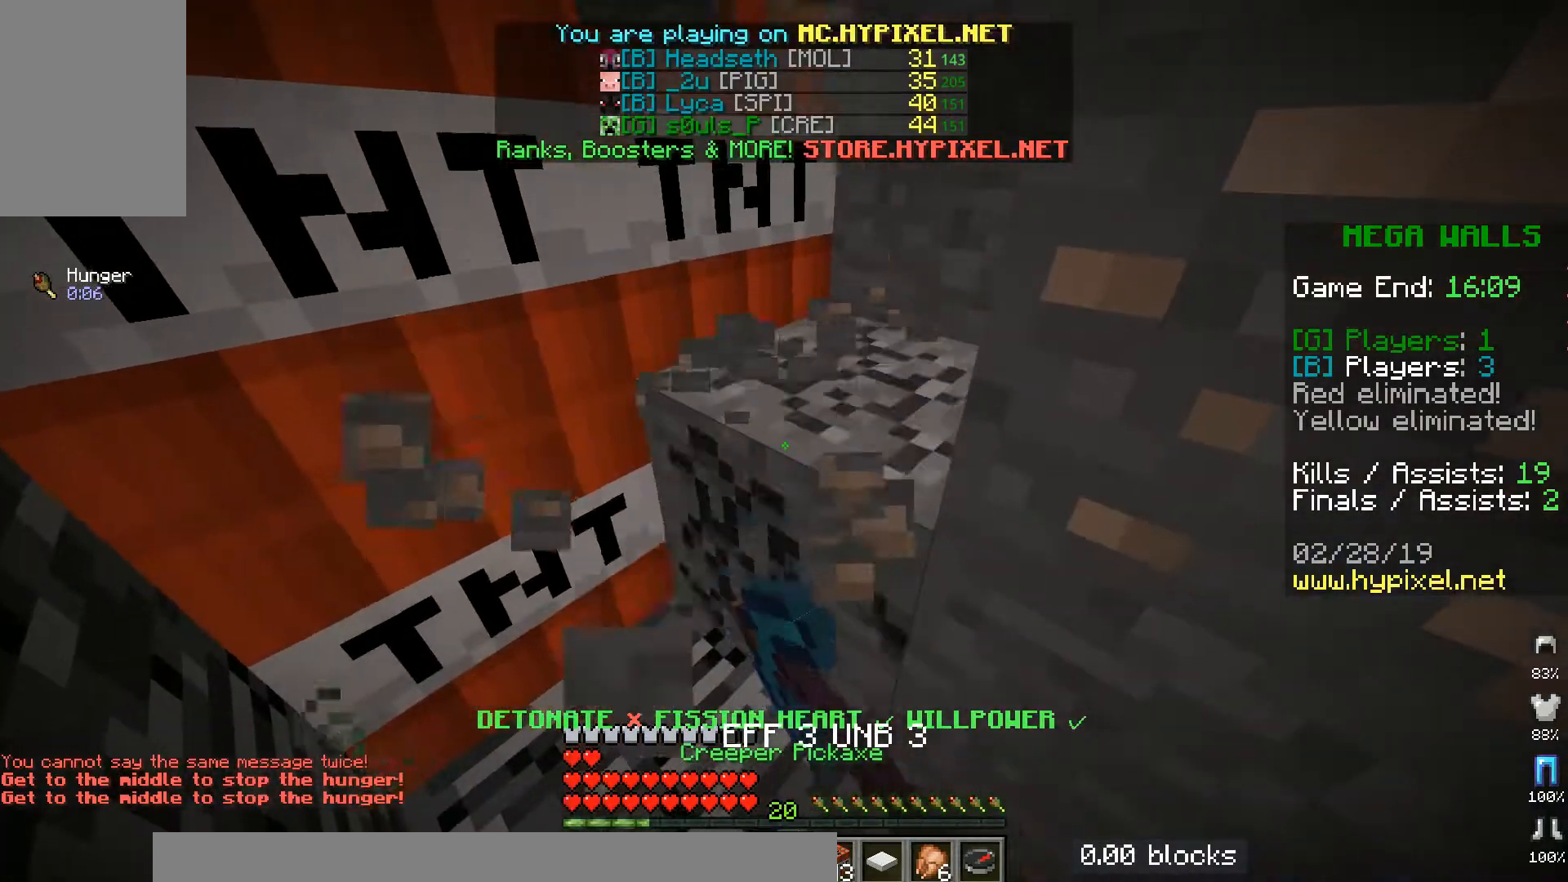
{"keys": [], "mouse": [], "events": [[383, "mouse_left", "up"], [417, "w", "up"]]}
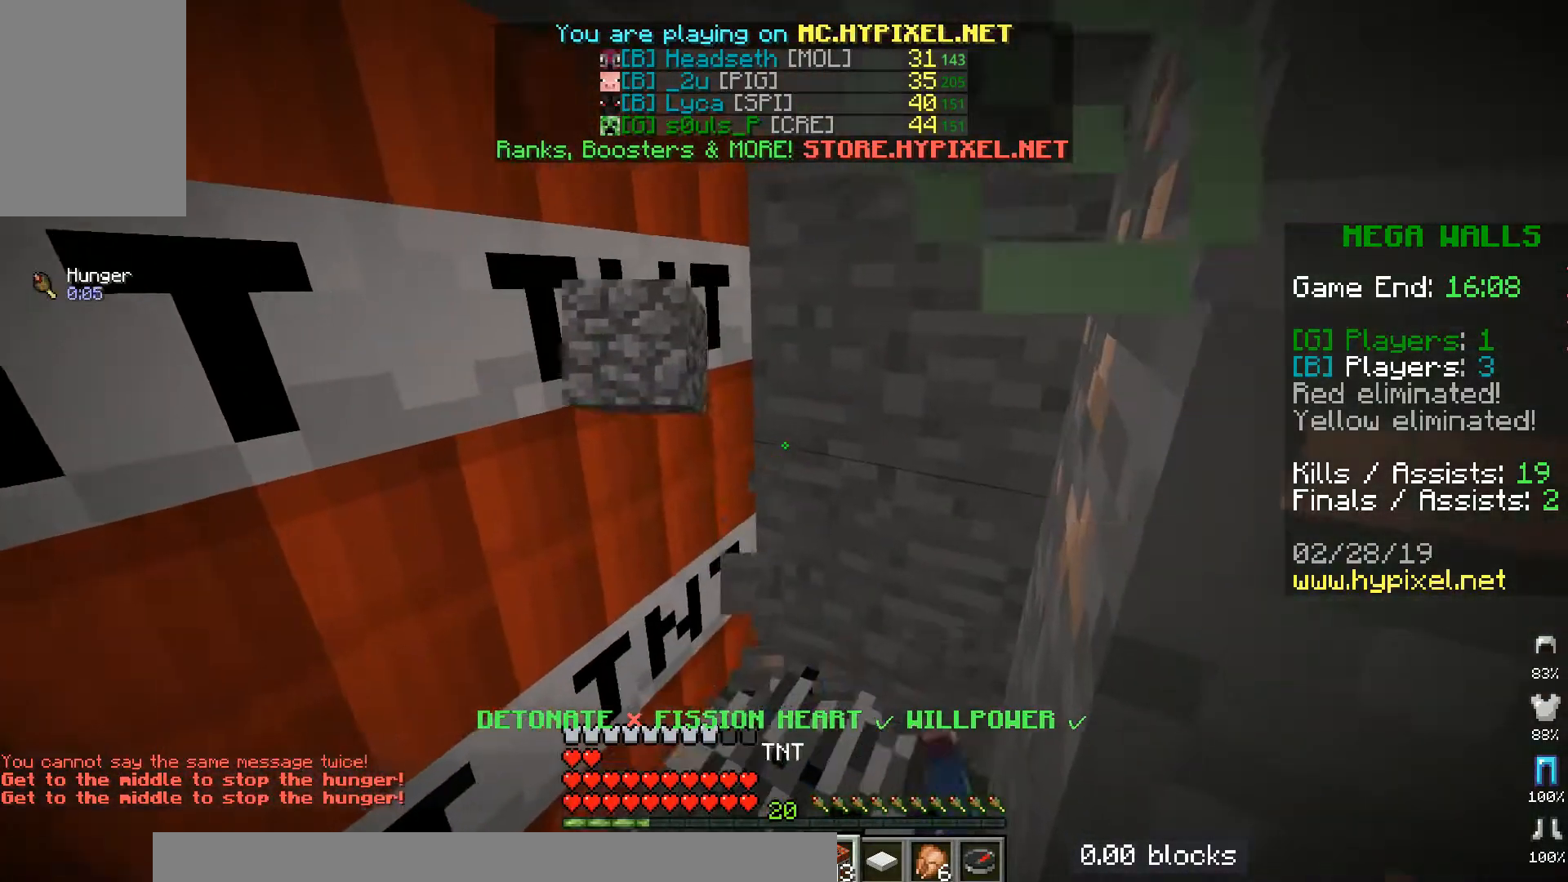
{"keys": [], "mouse": [], "events": []}
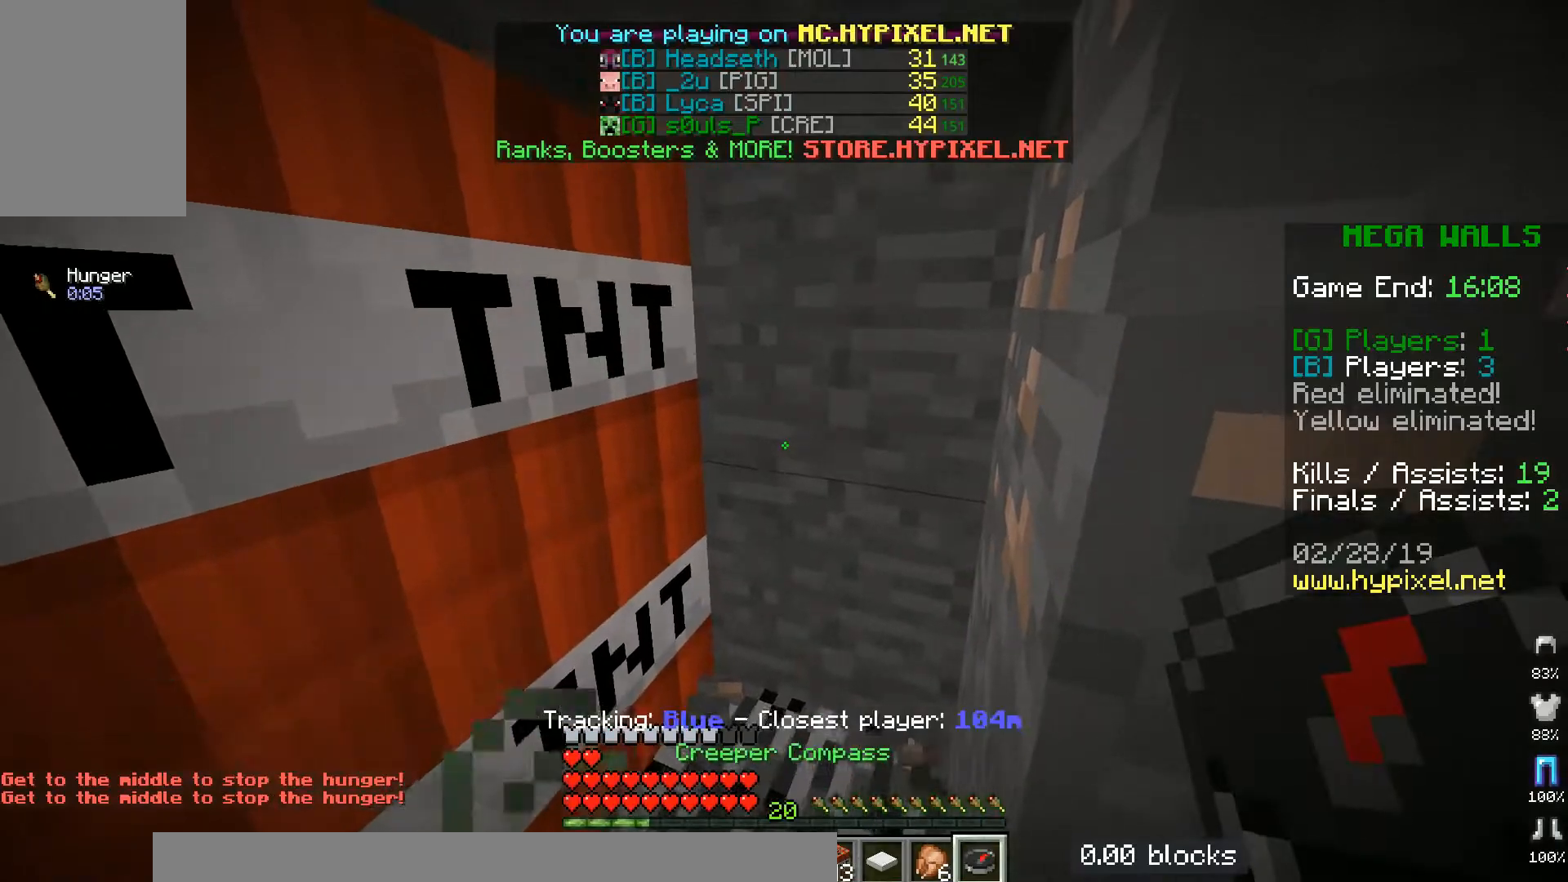
{"keys": [], "mouse": [], "events": []}
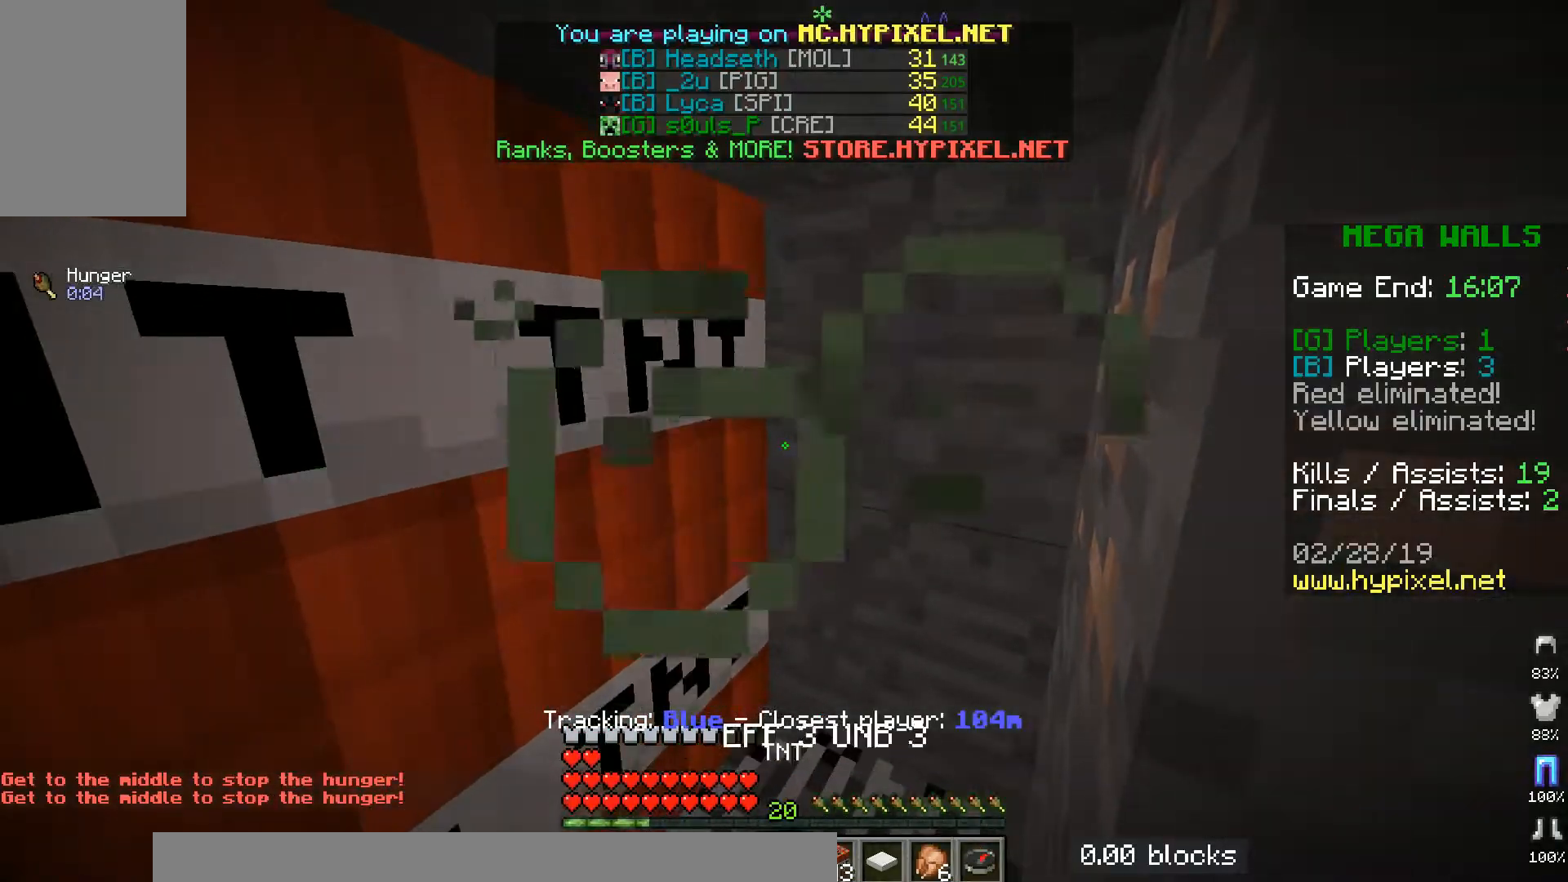
{"keys": [], "mouse": ["left"], "events": [[401, "mouse_left", "down"]]}
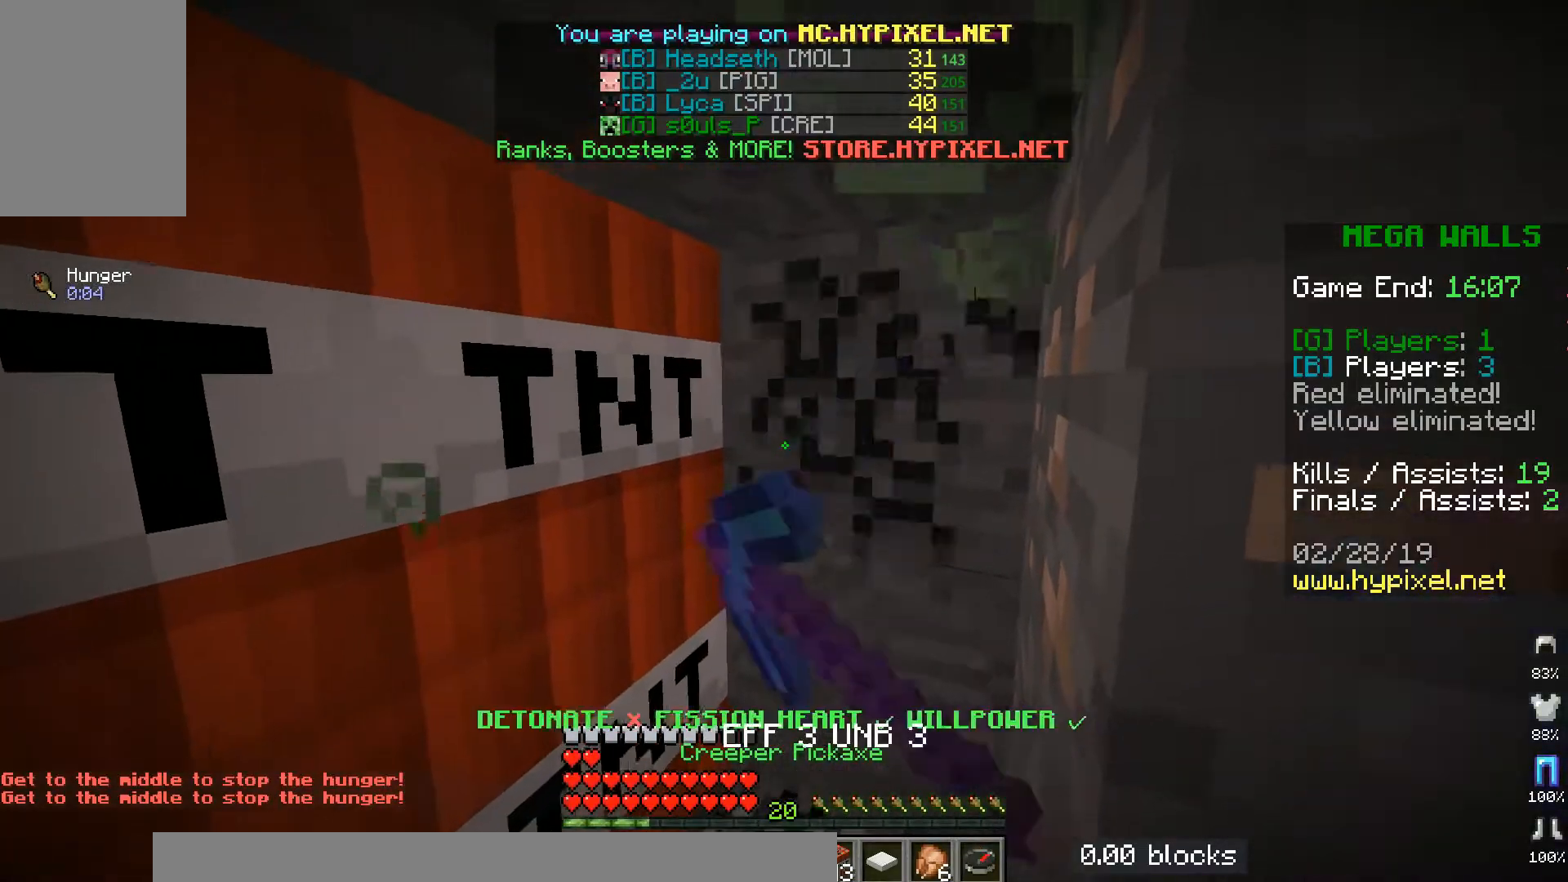
{"keys": ["w"], "mouse": ["left"], "events": [[250, "w", "down"]]}
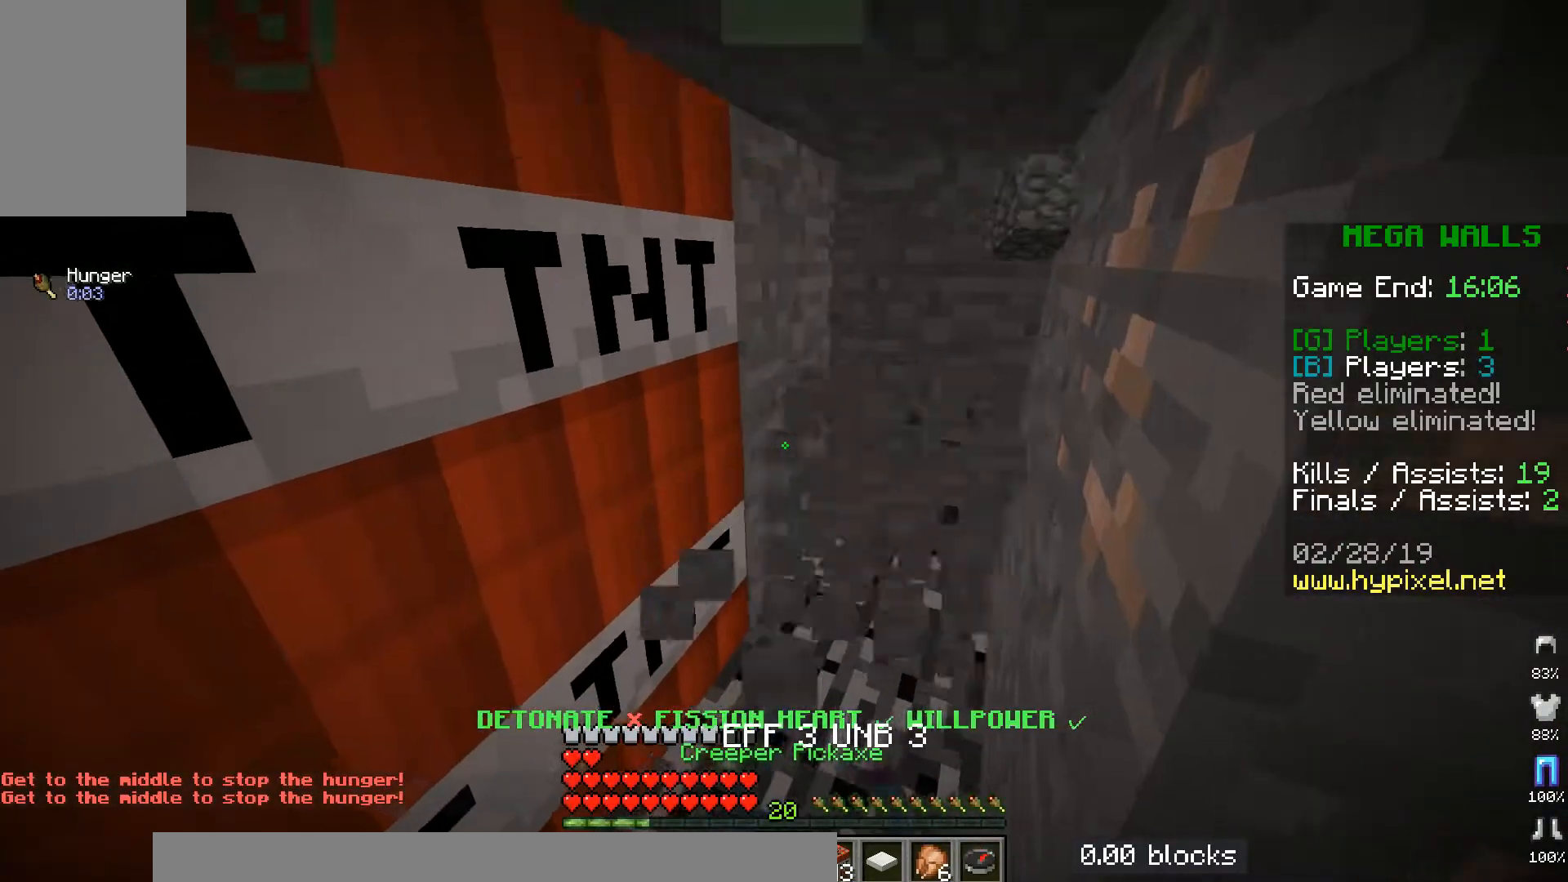
{"keys": ["d", "w"], "mouse": ["left"], "events": [[451, "d", "down"]]}
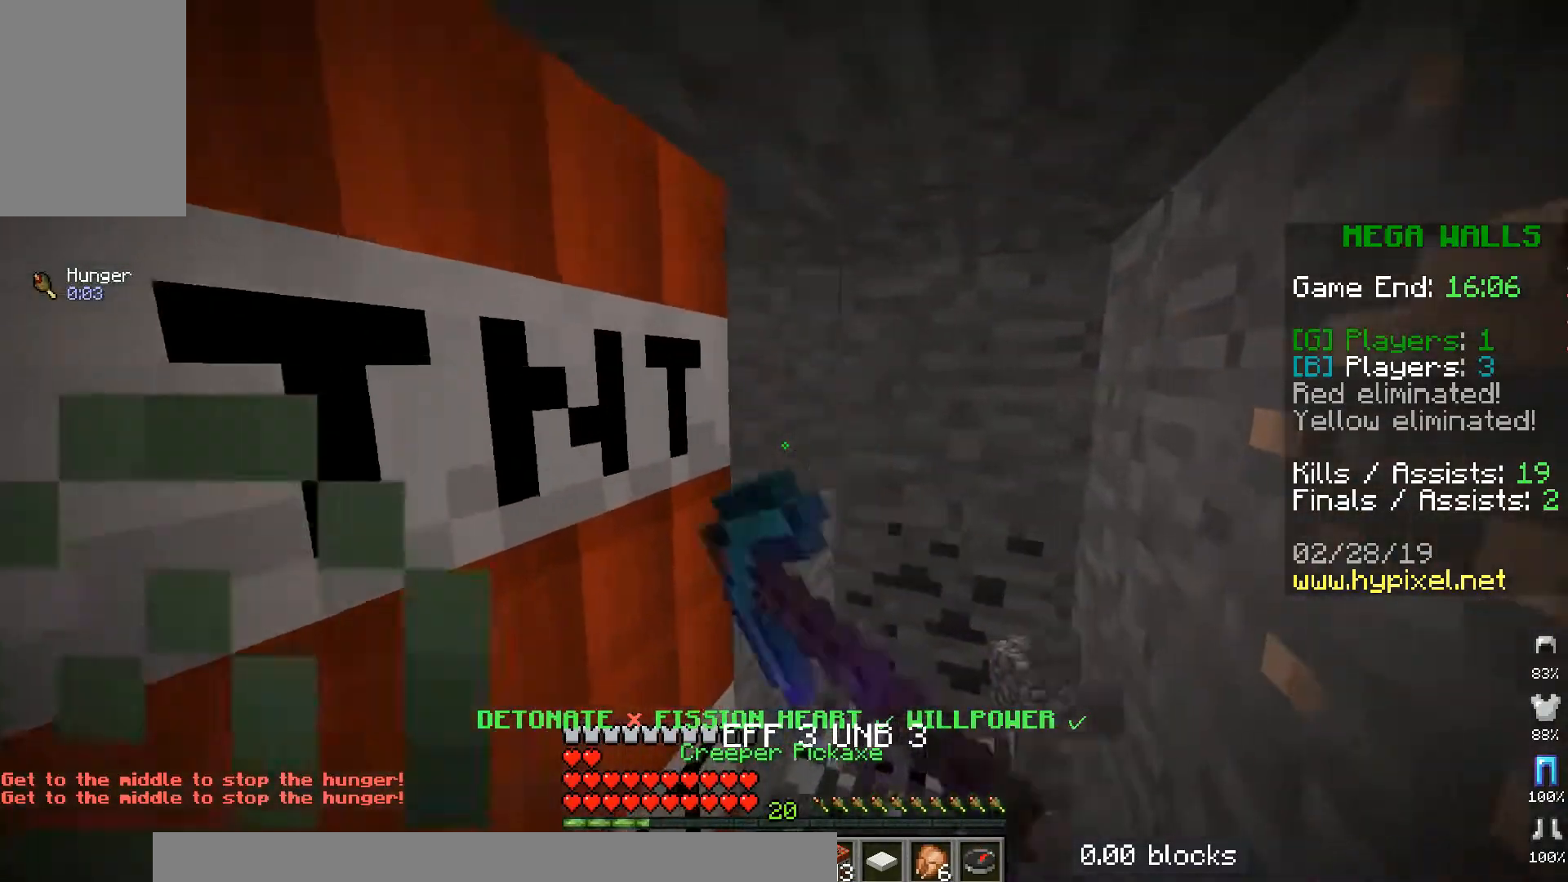
{"keys": ["d", "w"], "mouse": ["left"], "events": []}
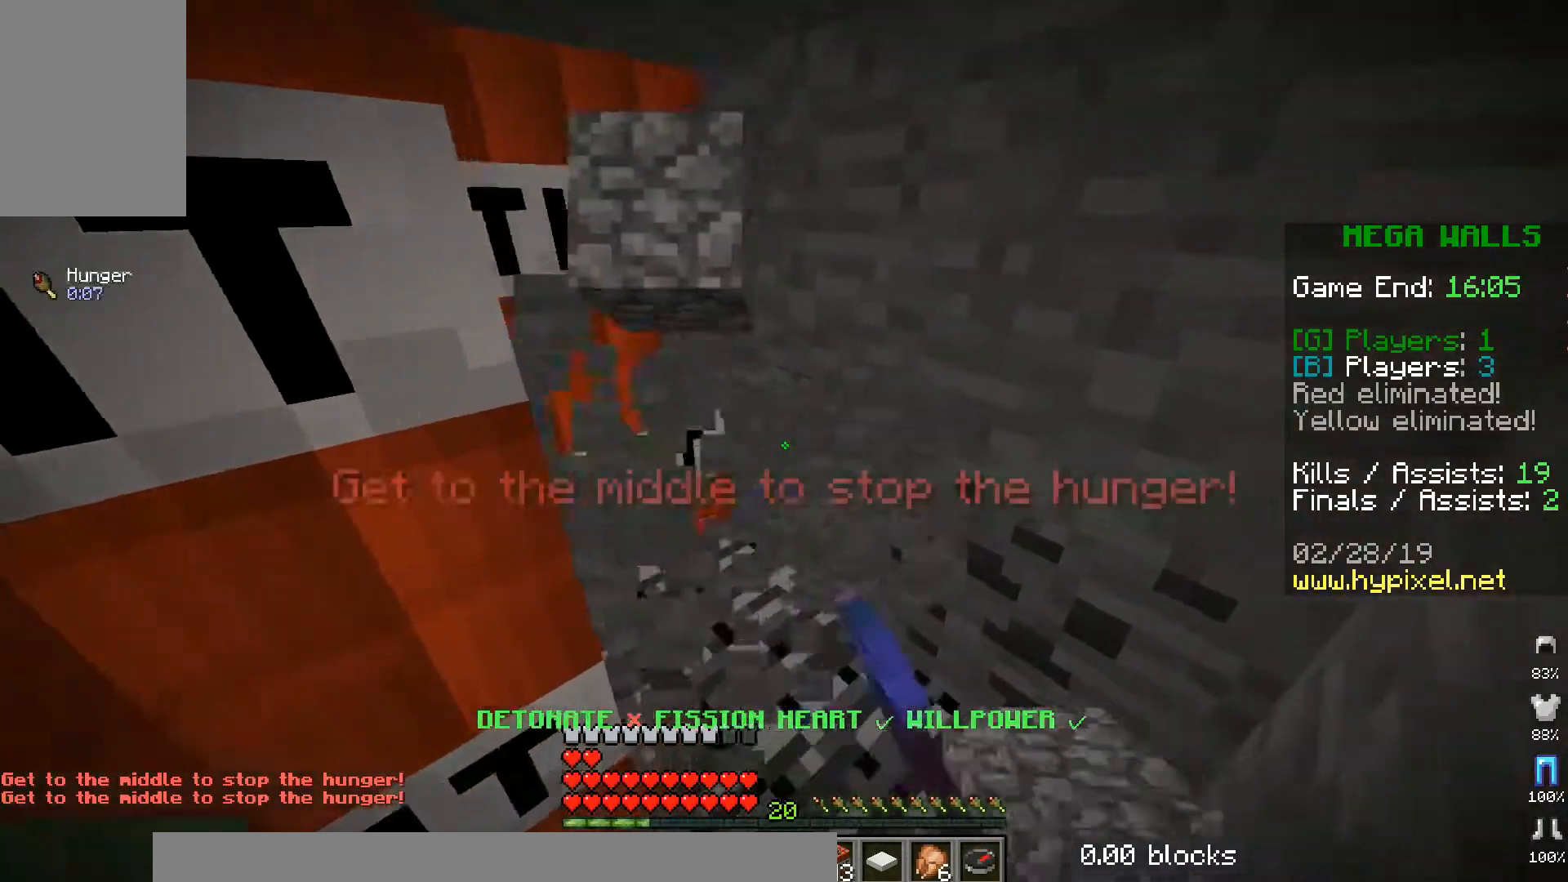
{"keys": [], "mouse": ["left"], "events": [[167, "w", "up"], [317, "d", "up"]]}